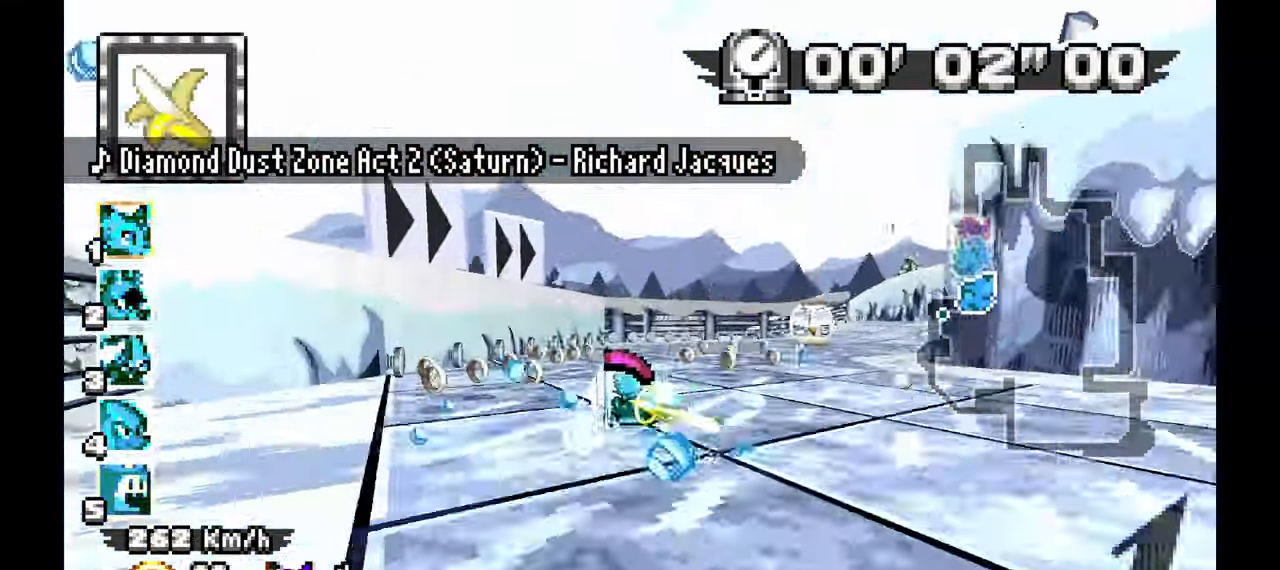
Gameplay with a controller (Xbox layout); each line is a JSON object with the inputs held at the frame after it (dt_ms = milliseconds from this image to that frame). "events" lists button and stick changes between this image and that frame as [ms after this image, input, new state], when the widget could be followed in between. Not read: HOME L1 L2 L3 R1 R2 R3 START.
{"dt_ms": 500, "buttons": [], "left_stick": "center", "events": [[383, "left_stick", "center"]]}
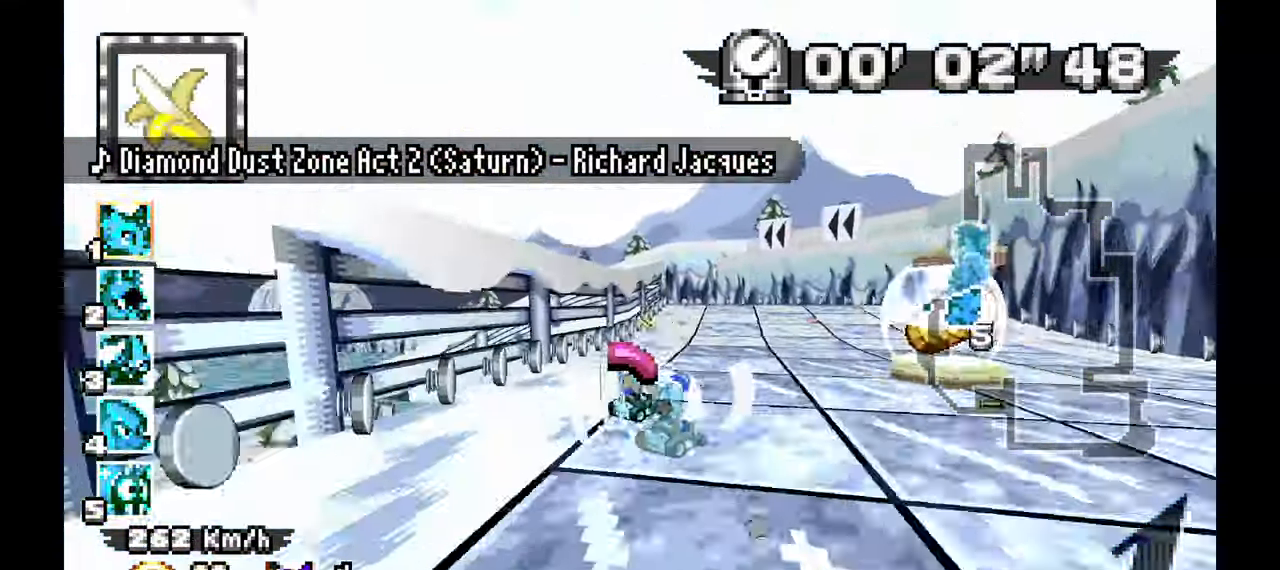
{"dt_ms": 1000, "buttons": [], "left_stick": "left"}
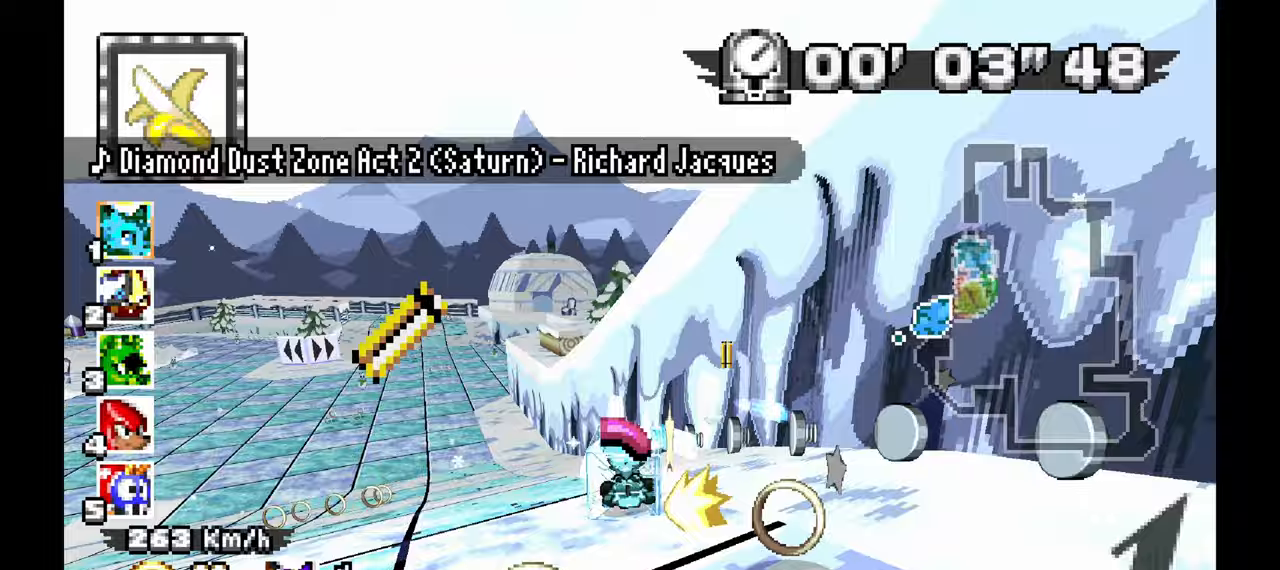
{"dt_ms": 500, "buttons": [], "left_stick": "right", "events": [[317, "left_stick", "center"], [483, "left_stick", "right"]]}
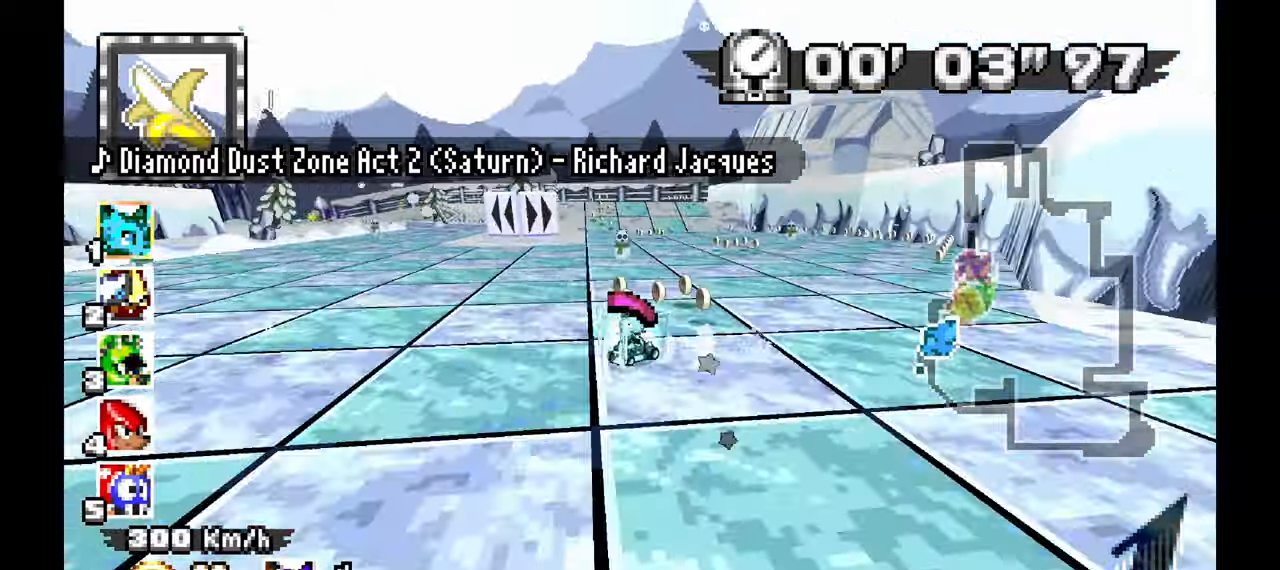
{"dt_ms": 500, "buttons": [], "left_stick": "left", "events": [[183, "left_stick", "center"], [233, "left_stick", "left"]]}
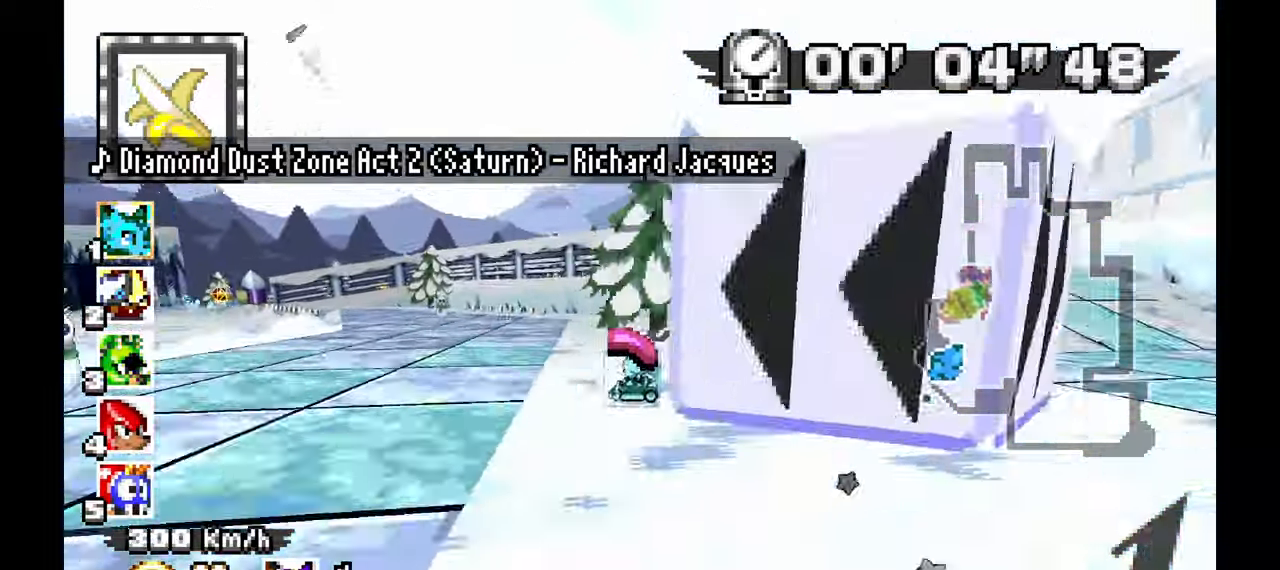
{"dt_ms": 500, "buttons": [], "left_stick": "left", "events": []}
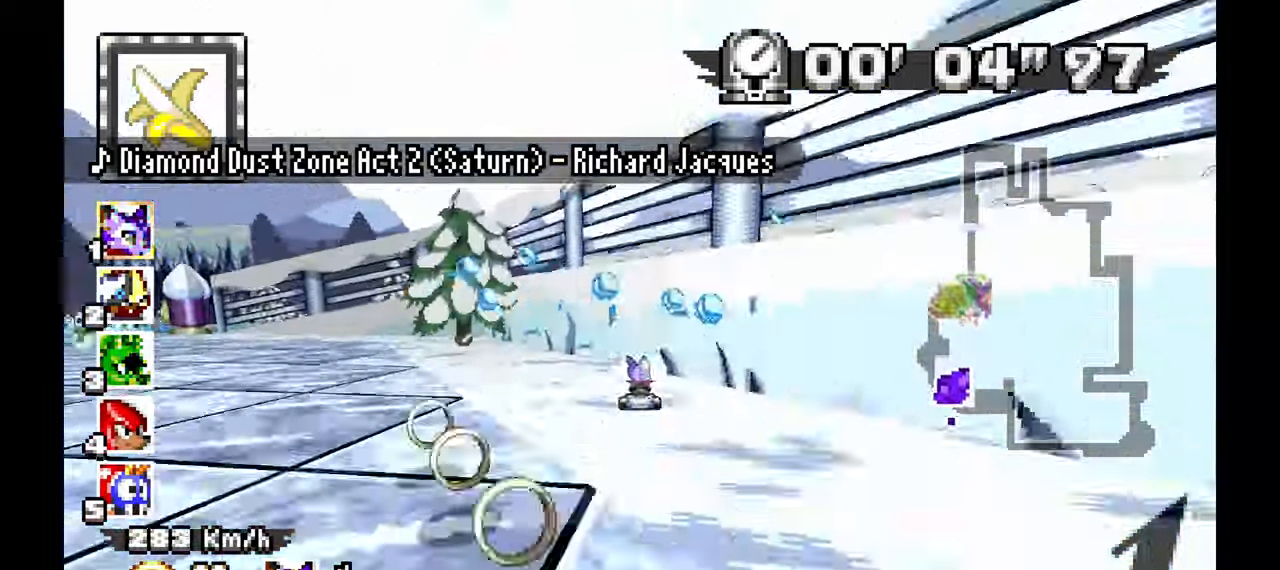
{"dt_ms": 500, "buttons": [], "left_stick": "left", "events": []}
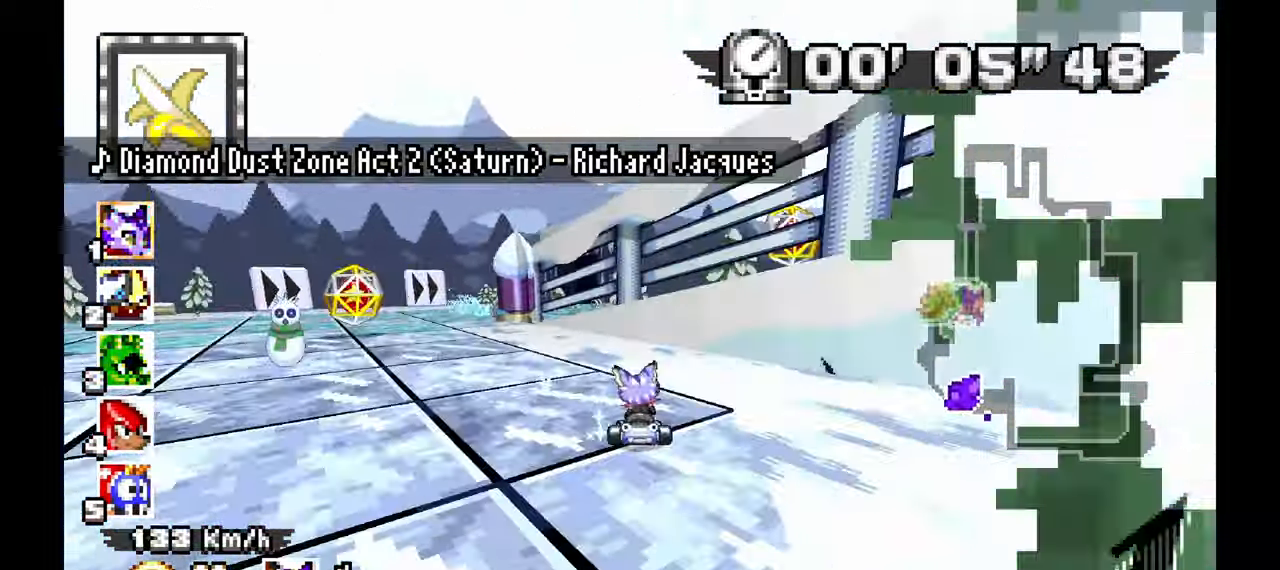
{"dt_ms": 500, "buttons": [], "left_stick": "center", "events": [[450, "left_stick", "center"]]}
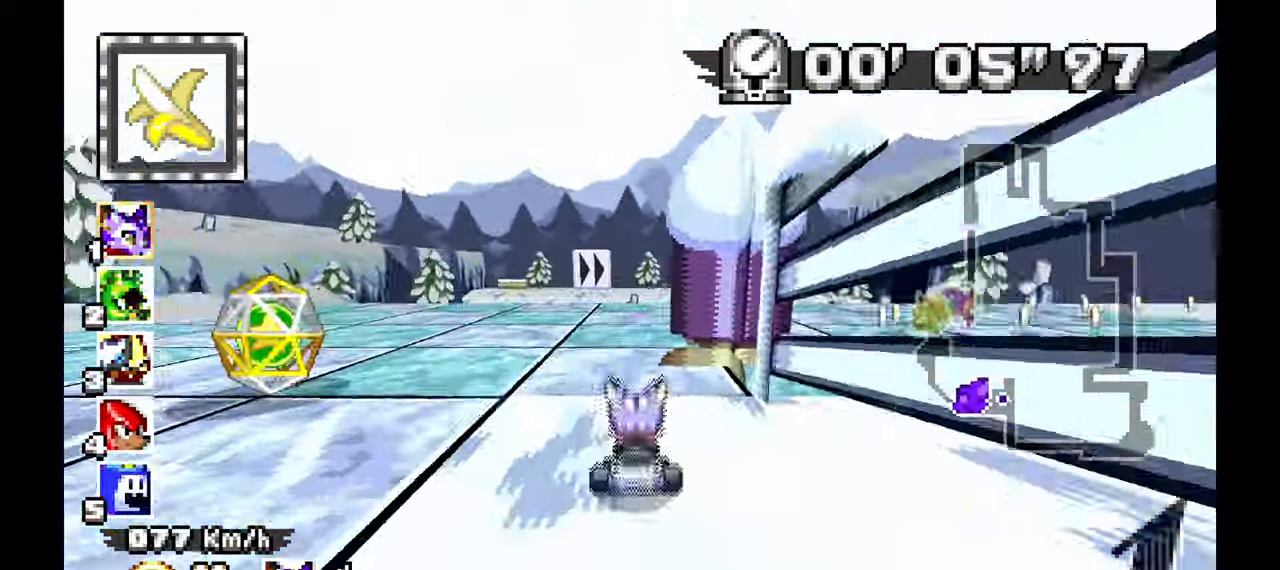
{"dt_ms": 500, "buttons": [], "left_stick": "down", "events": [[117, "left_stick", "down-right"], [217, "left_stick", "down"]]}
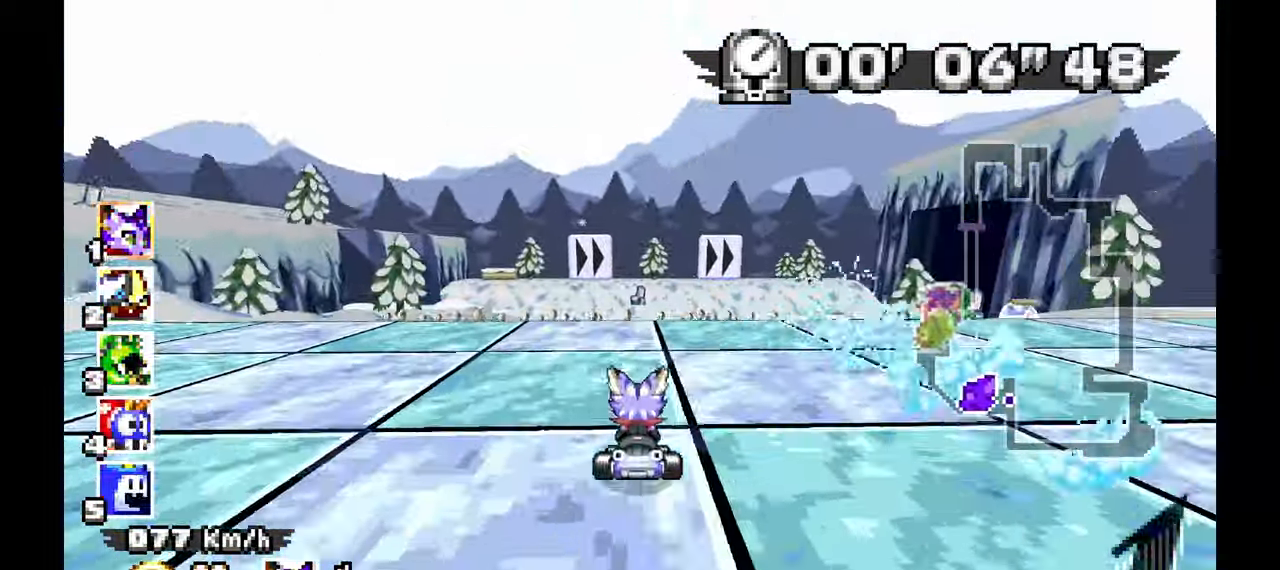
{"dt_ms": 500, "buttons": [], "left_stick": "down-right", "events": [[117, "left_stick", "down-right"]]}
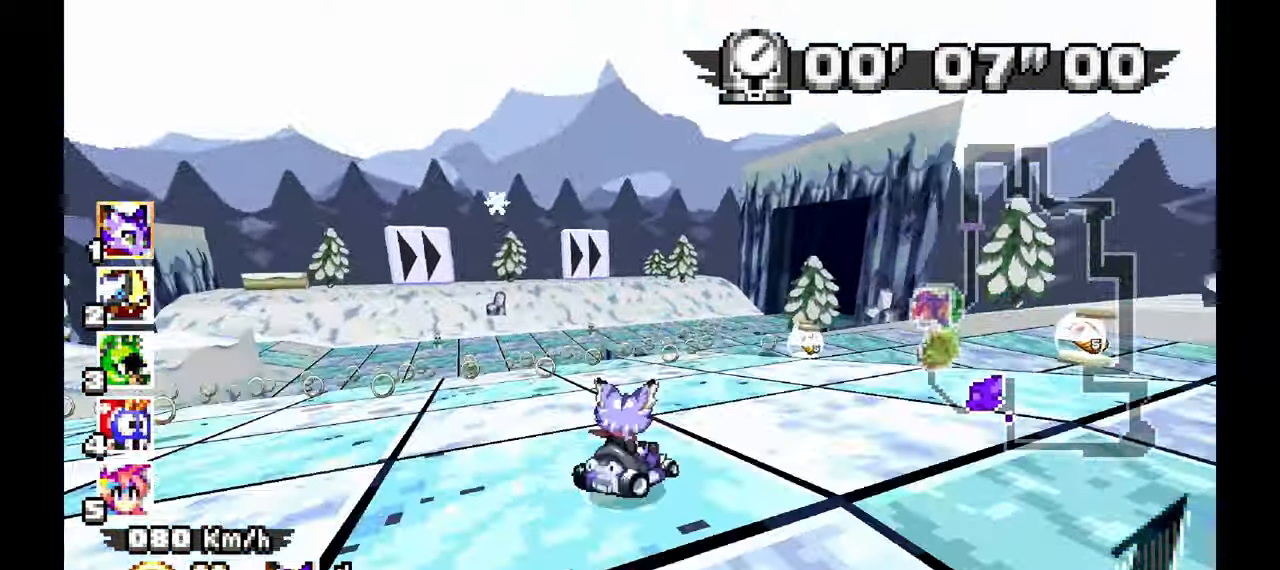
{"dt_ms": 500, "buttons": [], "left_stick": "up-left", "events": [[67, "left_stick", "left"], [117, "left_stick", "center"], [217, "left_stick", "down-right"], [383, "left_stick", "center"], [467, "left_stick", "up-left"]]}
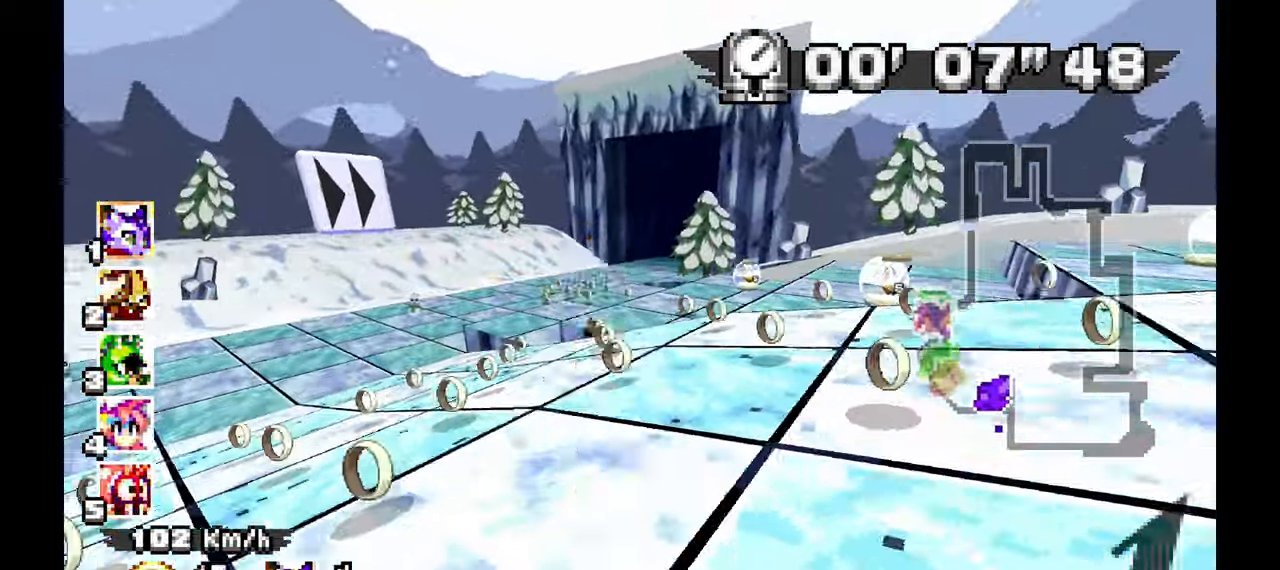
{"dt_ms": 500, "buttons": [], "left_stick": "center", "events": [[500, "left_stick", "center"]]}
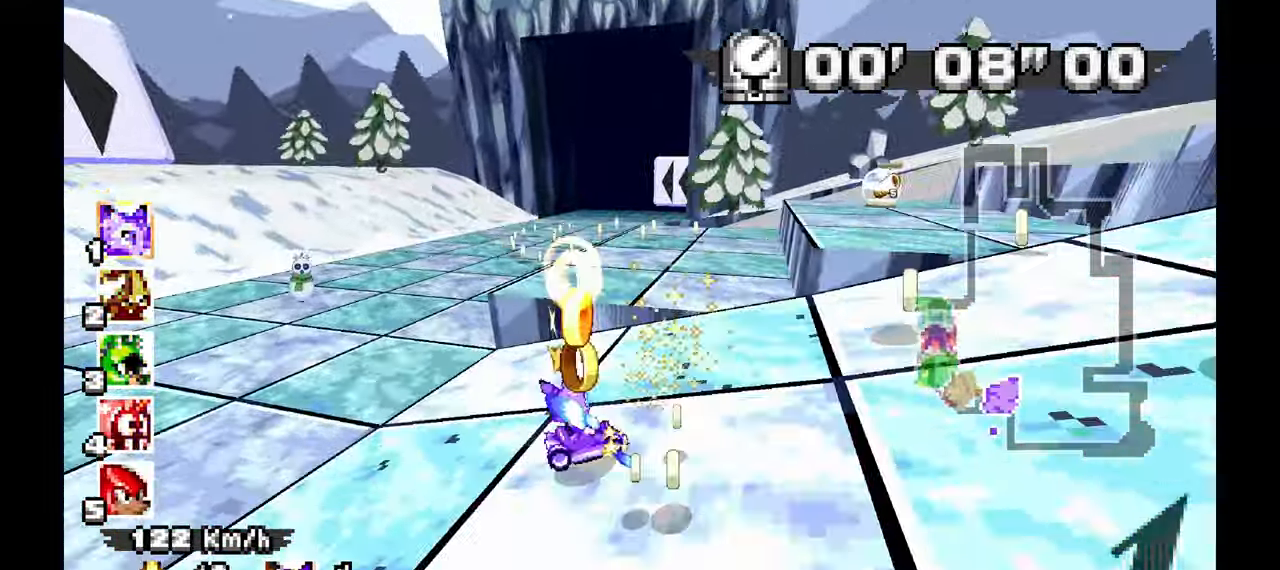
{"dt_ms": 500, "buttons": [], "left_stick": "left", "events": [[67, "left_stick", "right"], [333, "C", "down"], [333, "left_stick", "center"], [383, "C", "up"], [417, "left_stick", "left"]]}
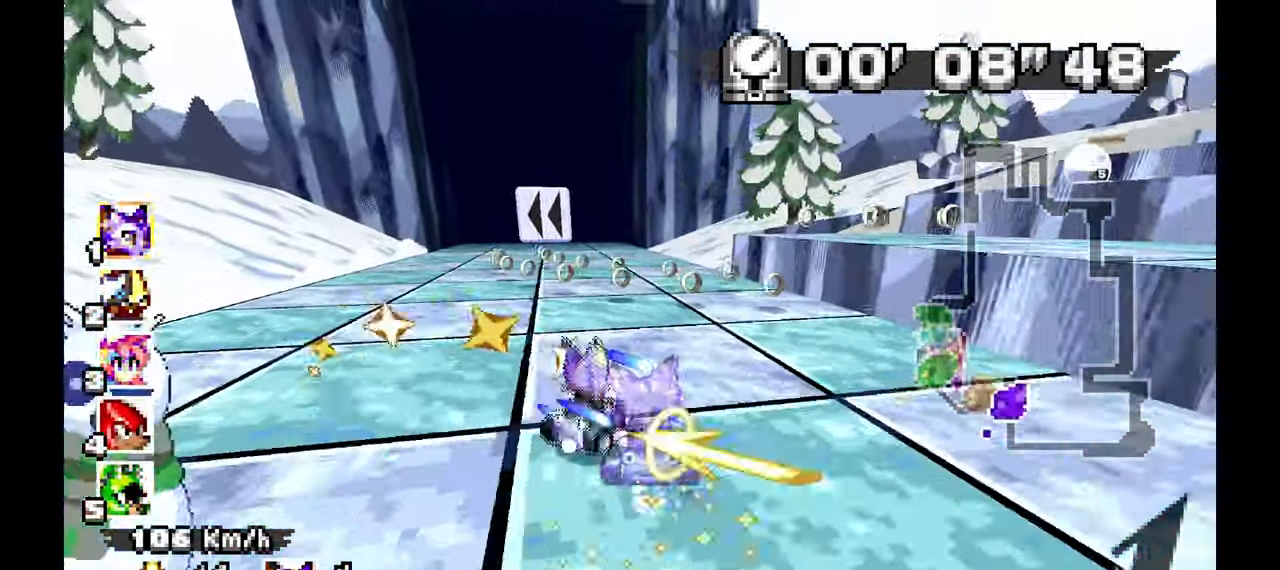
{"dt_ms": 500, "buttons": [], "left_stick": "down-right", "events": [[417, "left_stick", "center"], [500, "left_stick", "down-right"]]}
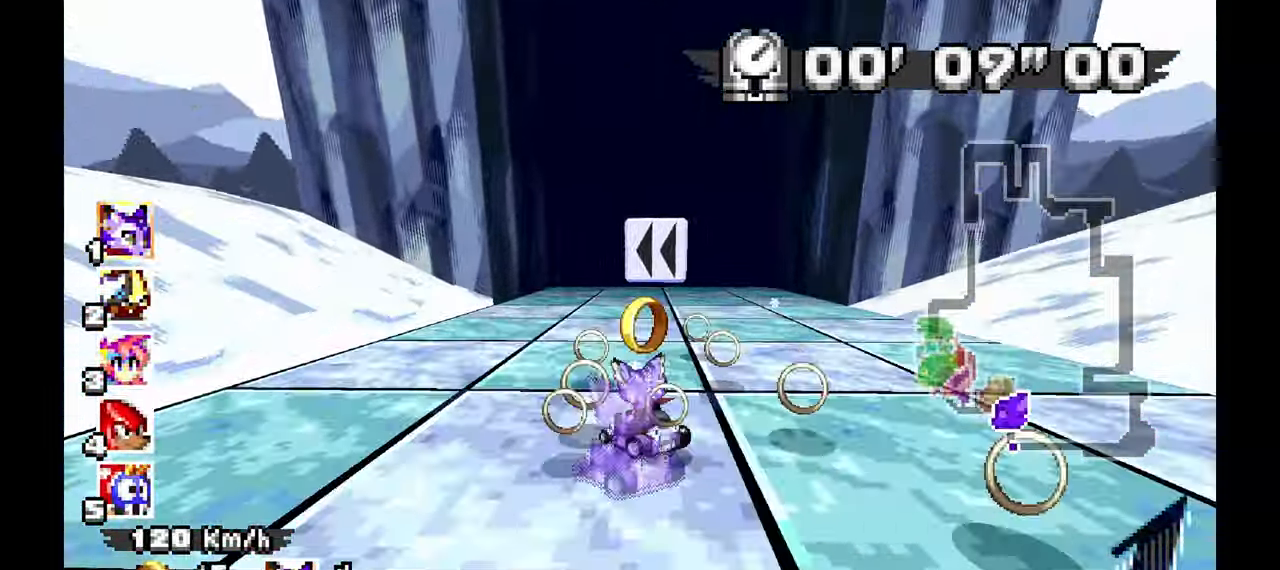
{"dt_ms": 500, "buttons": [], "left_stick": "left", "events": [[117, "left_stick", "center"], [183, "left_stick", "left"]]}
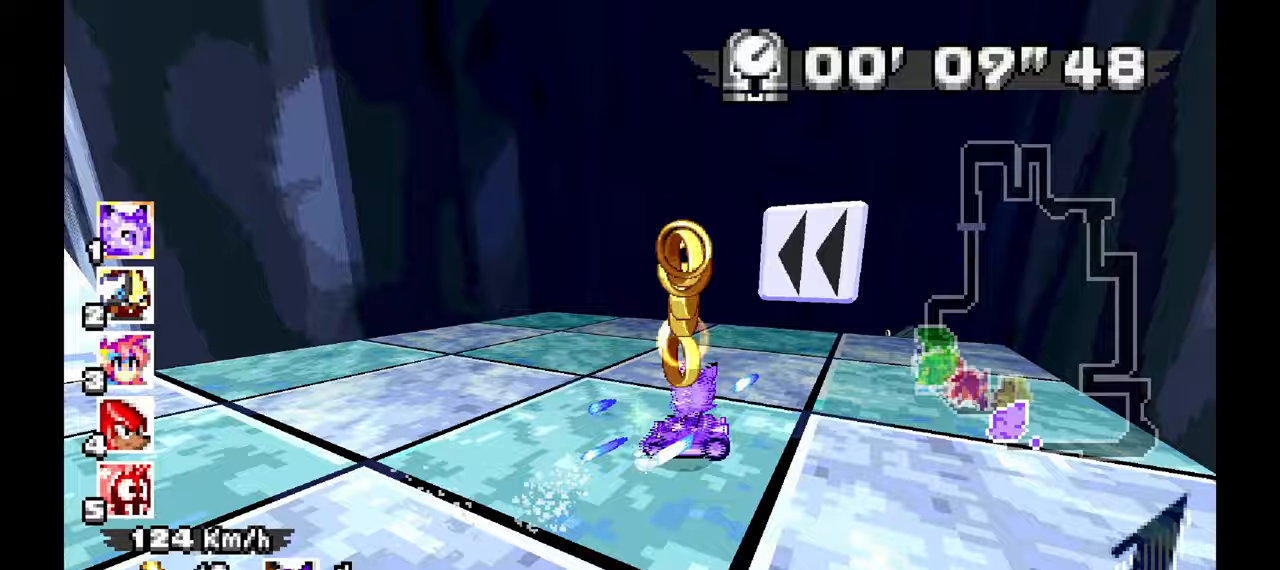
{"dt_ms": 500, "buttons": [], "left_stick": "right", "events": [[417, "left_stick", "right"]]}
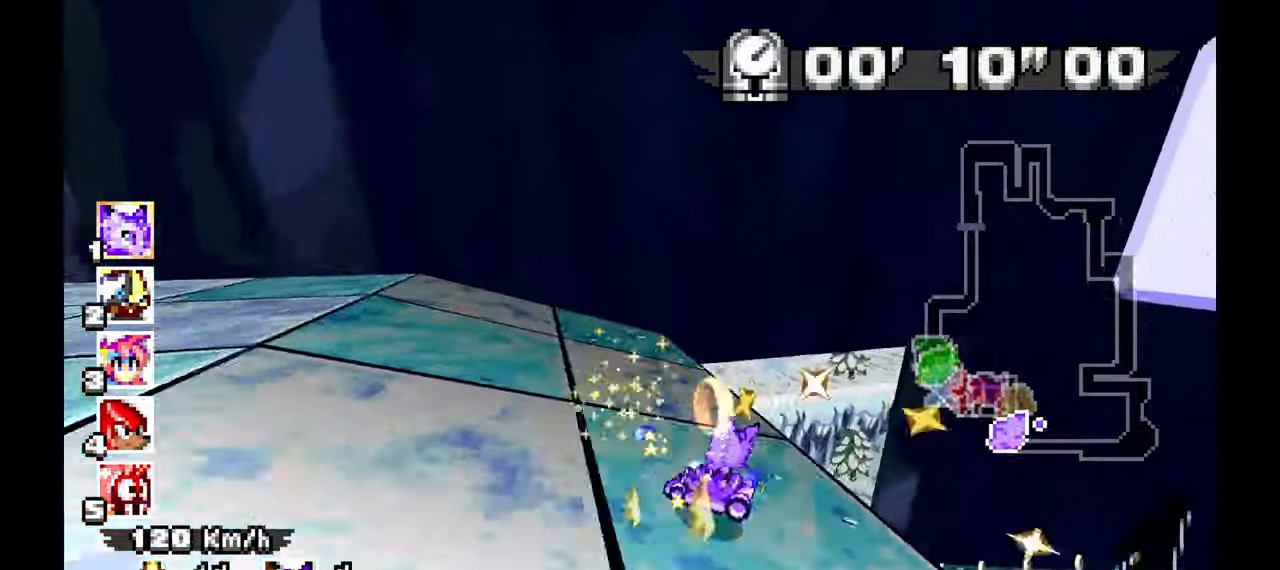
{"dt_ms": 500, "buttons": [], "left_stick": "left", "events": [[33, "left_stick", "down-right"], [367, "left_stick", "center"], [467, "left_stick", "left"]]}
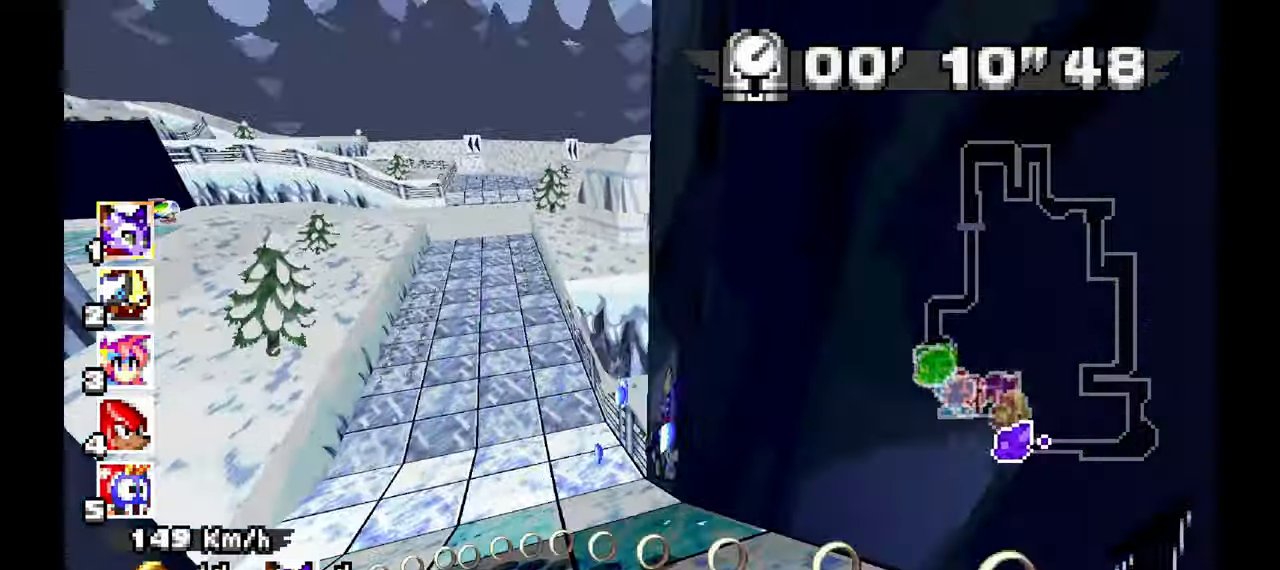
{"dt_ms": 500, "buttons": [], "left_stick": "right", "events": [[317, "left_stick", "center"], [367, "left_stick", "right"]]}
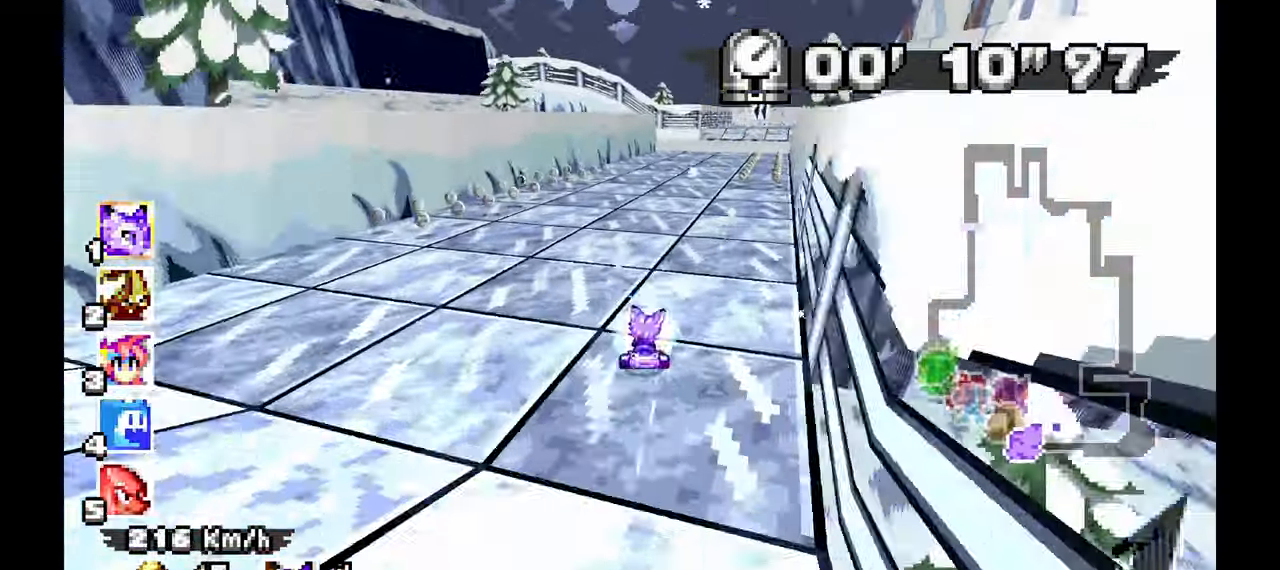
{"dt_ms": 500, "buttons": [], "left_stick": "left", "events": [[17, "left_stick", "center"], [167, "left_stick", "right"], [383, "left_stick", "center"], [433, "left_stick", "left"]]}
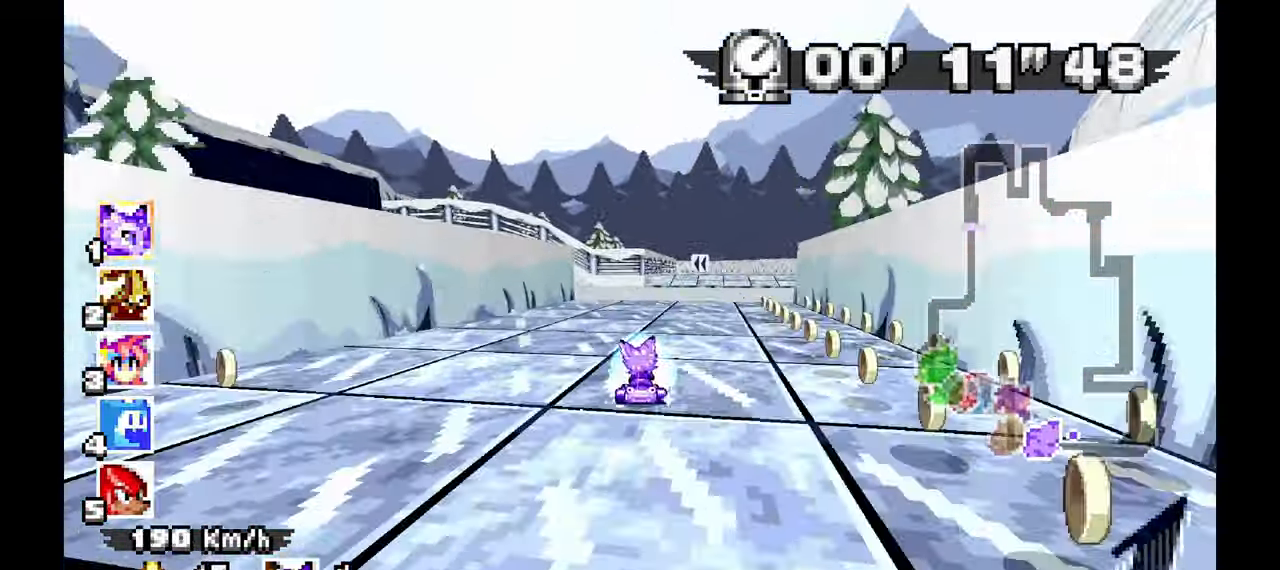
{"dt_ms": 500, "buttons": [], "left_stick": "down-right", "events": [[283, "A", "down"], [400, "A", "up"], [417, "left_stick", "down-right"]]}
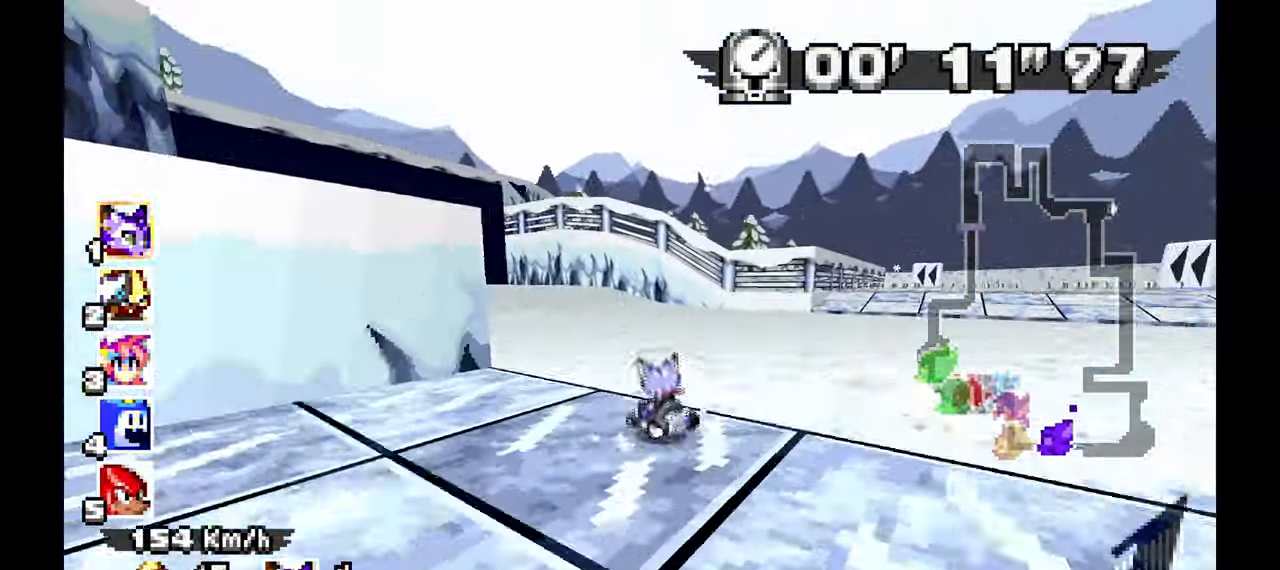
{"dt_ms": 500, "buttons": [], "left_stick": "down-right", "events": []}
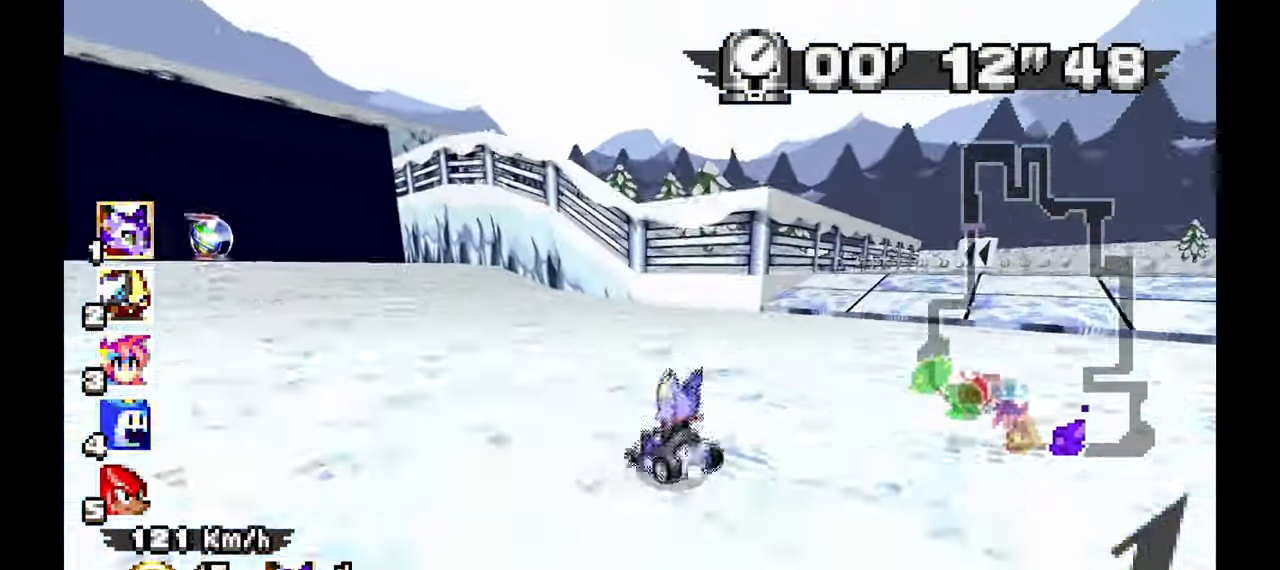
{"dt_ms": 500, "buttons": [], "left_stick": "up-right", "events": [[283, "left_stick", "up-right"]]}
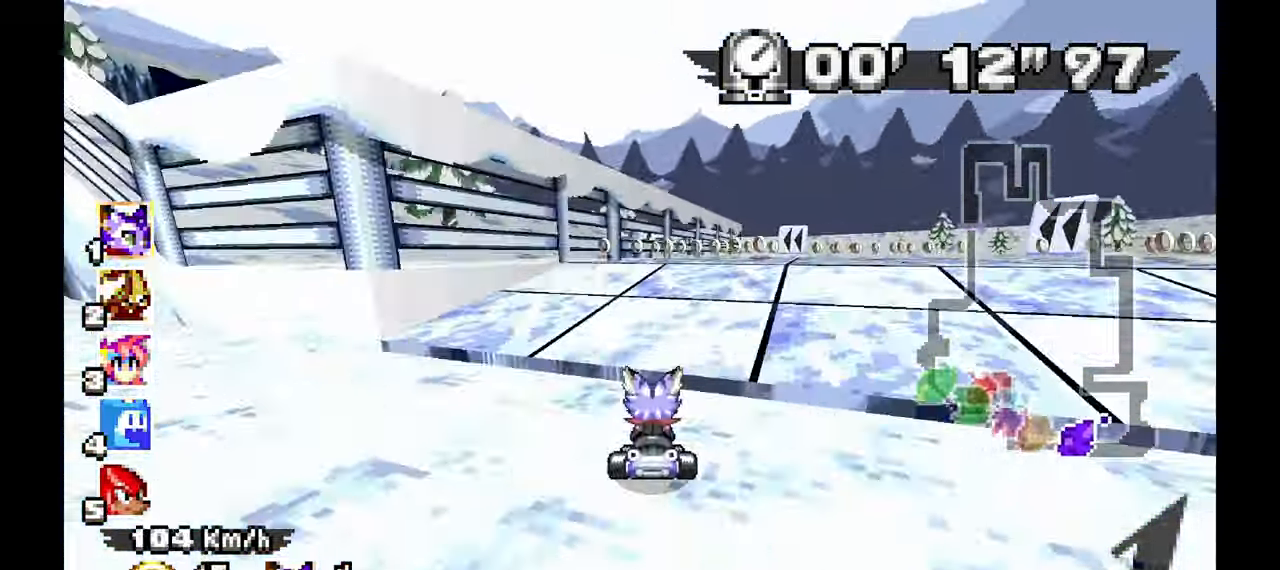
{"dt_ms": 500, "buttons": [], "left_stick": "down-right", "events": [[67, "left_stick", "right"], [333, "left_stick", "down-right"]]}
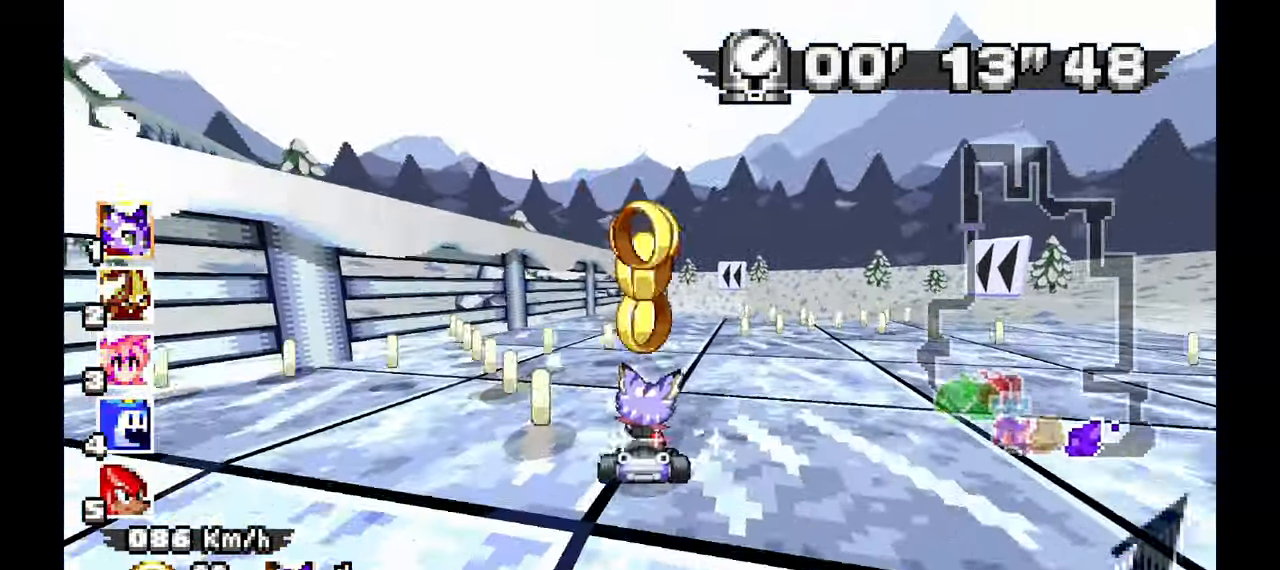
{"dt_ms": 500, "buttons": [], "left_stick": "down-left", "events": [[283, "left_stick", "center"], [333, "left_stick", "left"], [500, "left_stick", "down-left"]]}
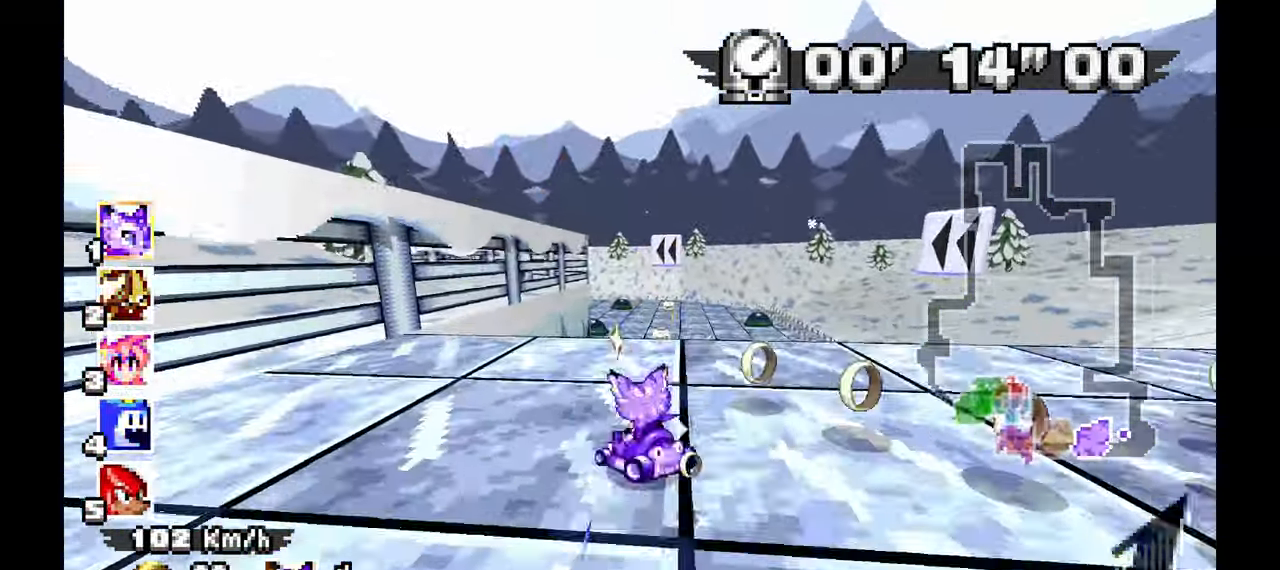
{"dt_ms": 500, "buttons": [], "left_stick": "right", "events": [[33, "left_stick", "left"], [67, "left_stick", "right"], [167, "left_stick", "down-right"], [383, "left_stick", "center"], [483, "left_stick", "right"]]}
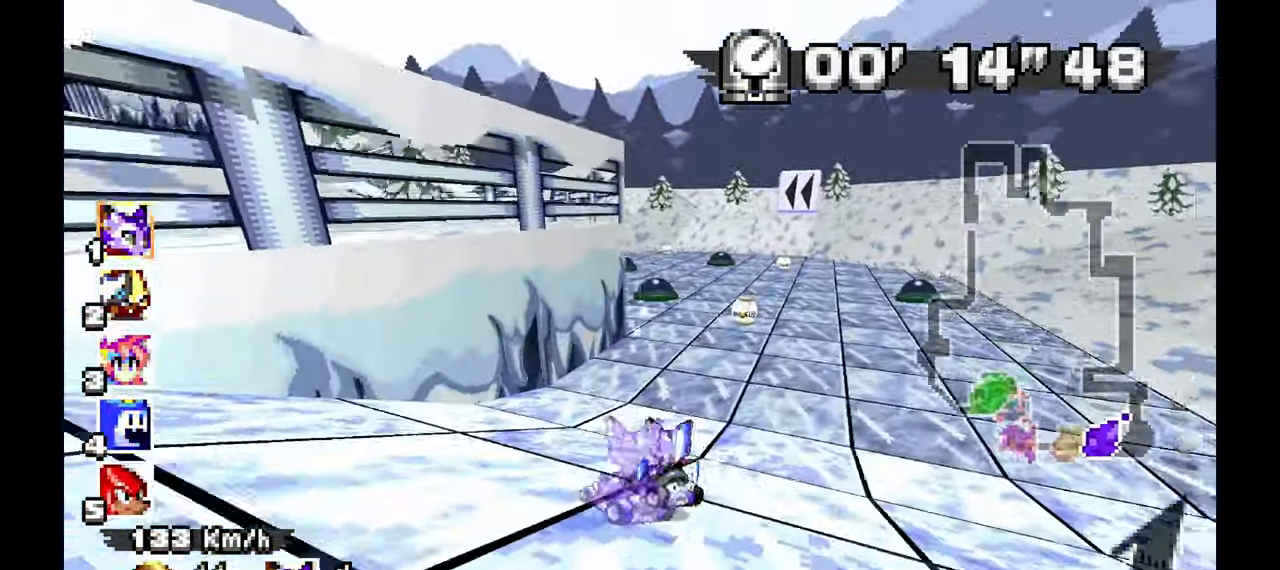
{"dt_ms": 500, "buttons": [], "left_stick": "left", "events": [[67, "left_stick", "center"], [150, "left_stick", "left"]]}